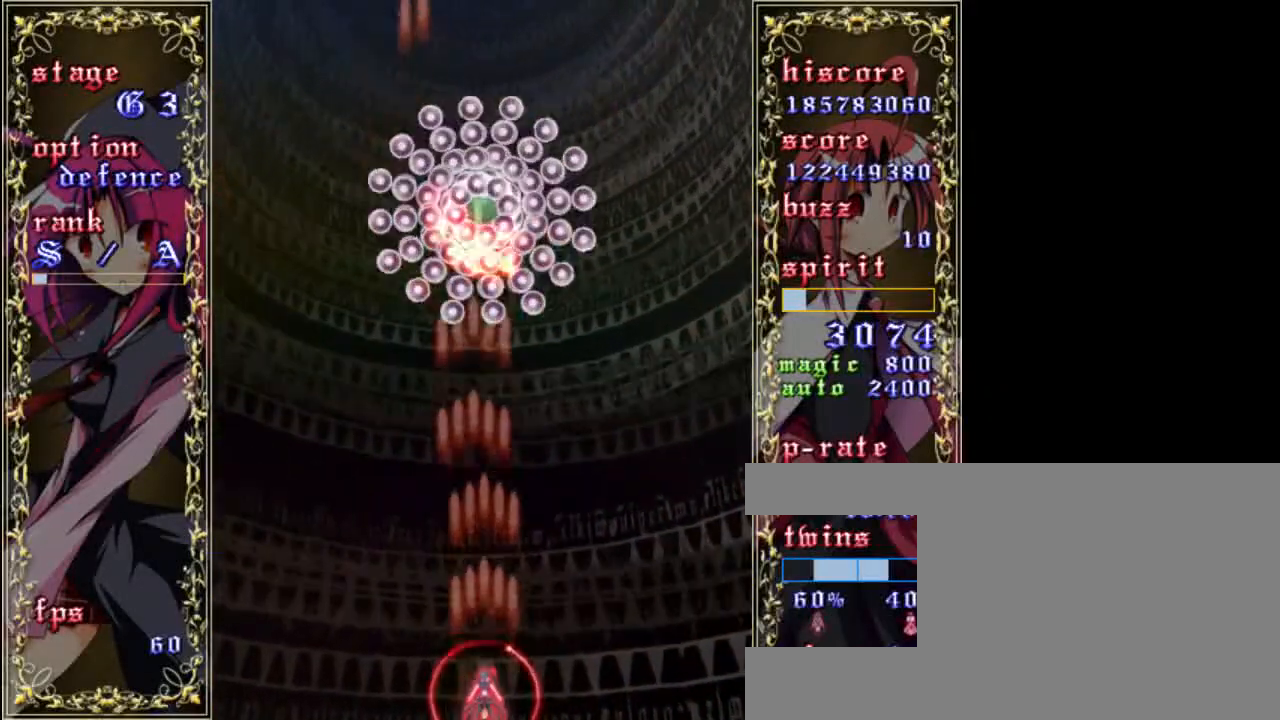
Gameplay with keyboard; each line is a JSON object with the keys held at the frame after it. "events" lists presses ("down") and releases ("up") of "a", "c", "d", "down", "left", "right", "s", "shift", "up", "x" and "z" between this image and that frame as [ms after this image, input, new state], when the widget could be followed in between. No other keys are recorded. Mouse input is not recorded.
{"keys": ["shift", "z"], "events": [[17, "down", "up"], [250, "left", "down"], [317, "left", "up"]]}
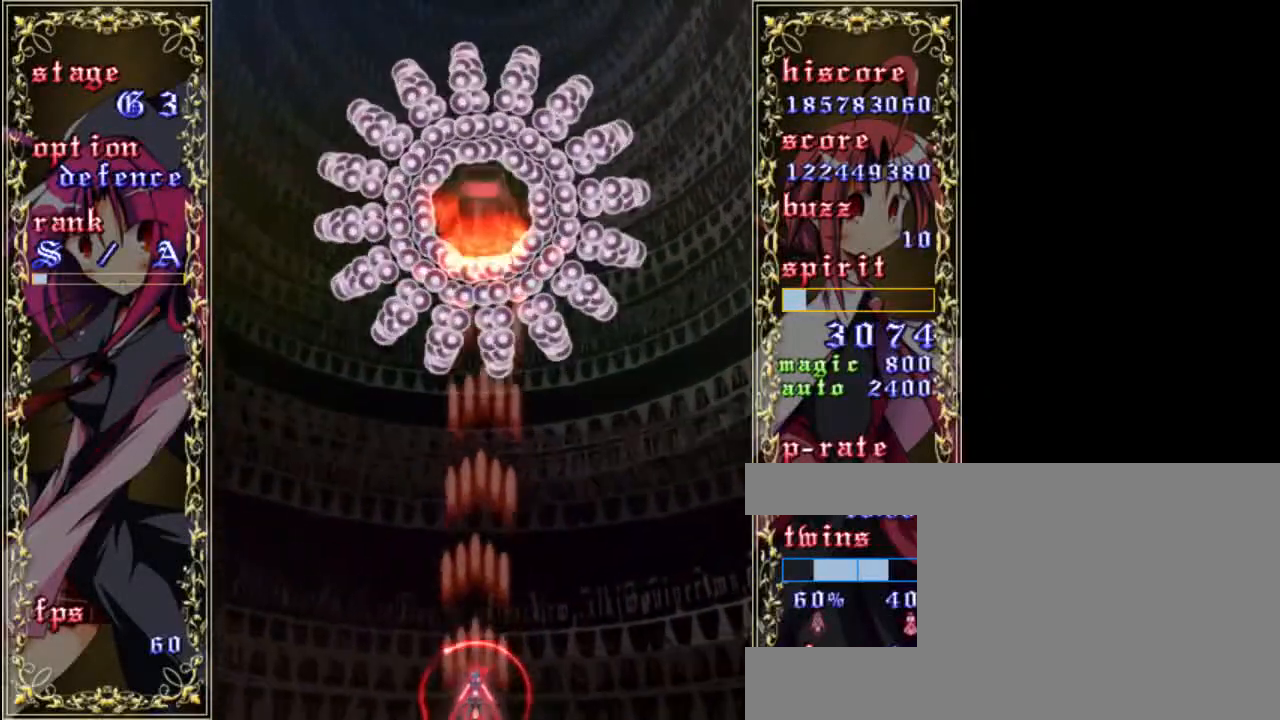
{"keys": ["down", "shift", "z"], "events": [[50, "up", "down"], [283, "up", "up"], [417, "down", "down"]]}
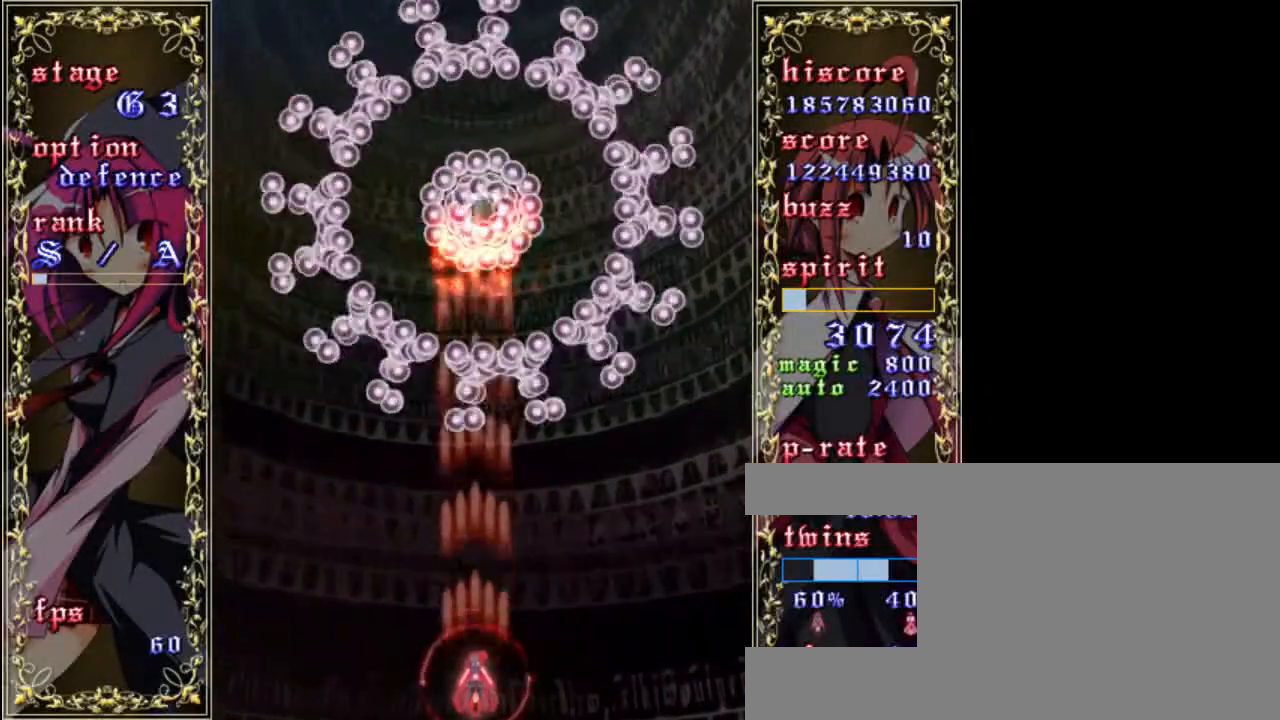
{"keys": ["shift", "up", "z"], "events": [[283, "down", "up"], [417, "up", "down"]]}
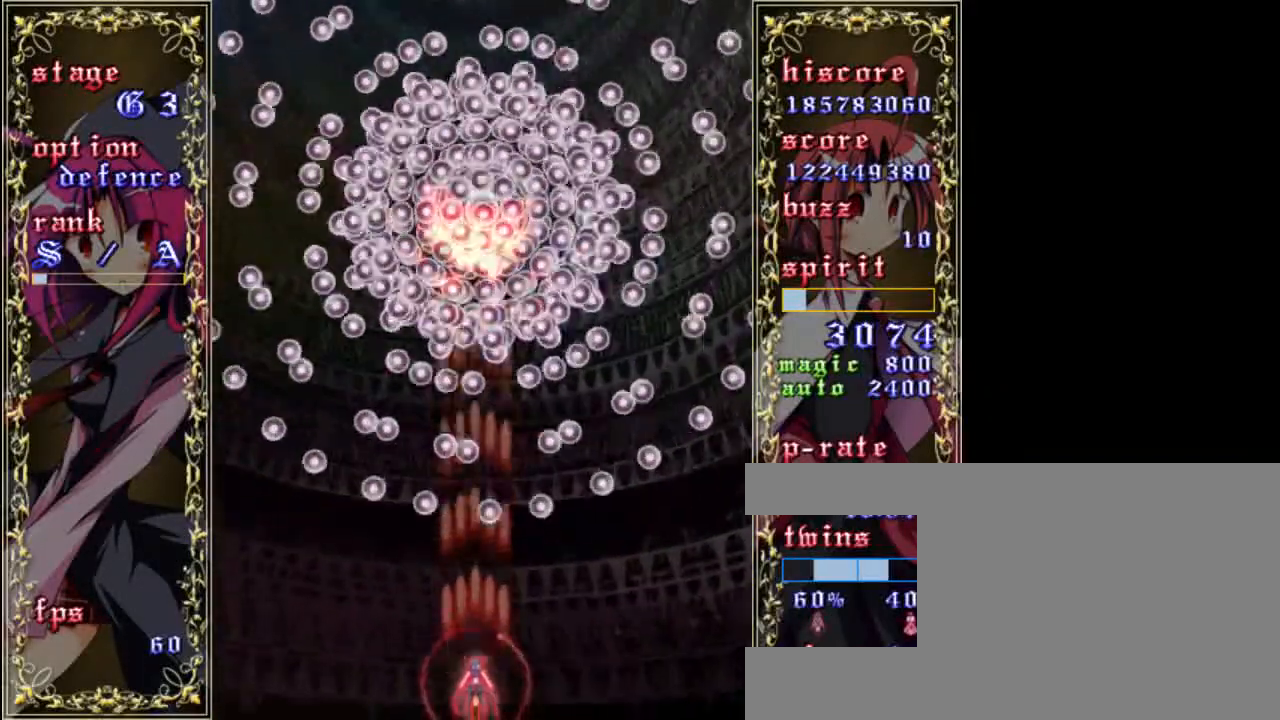
{"keys": ["shift", "up", "z"], "events": [[83, "up", "up"], [383, "up", "down"]]}
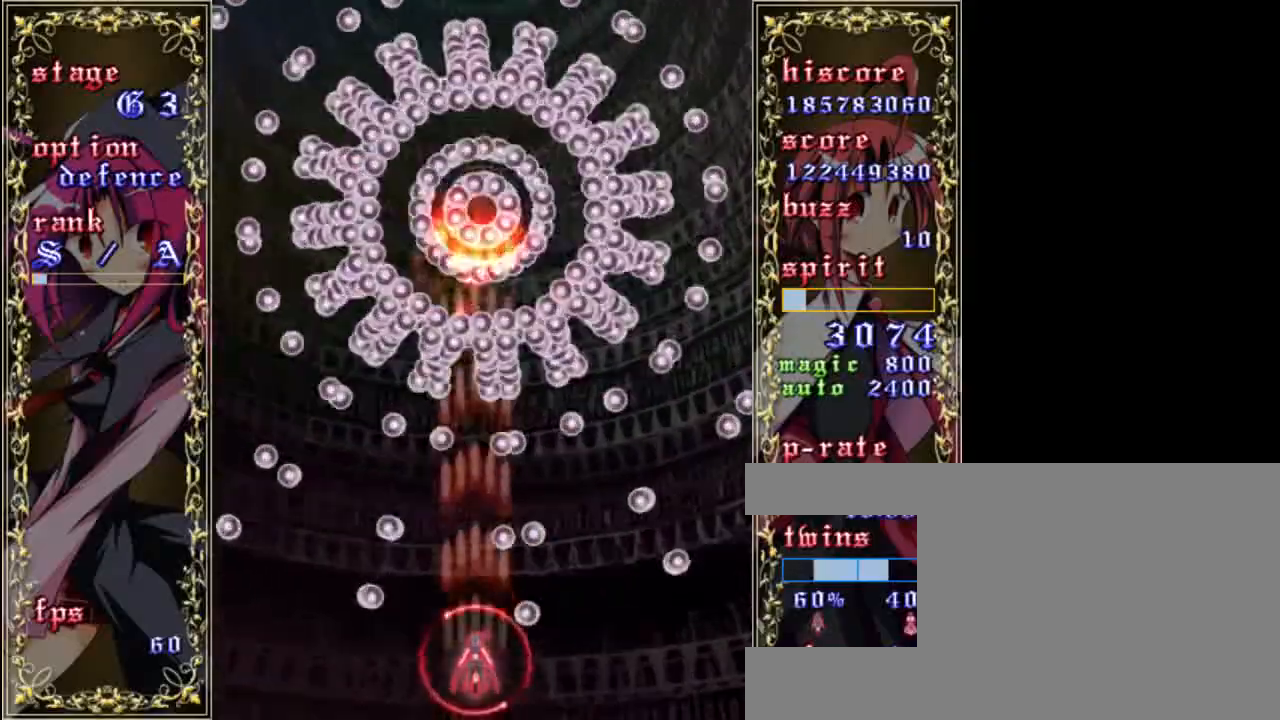
{"keys": ["shift", "z"], "events": [[450, "up", "up"]]}
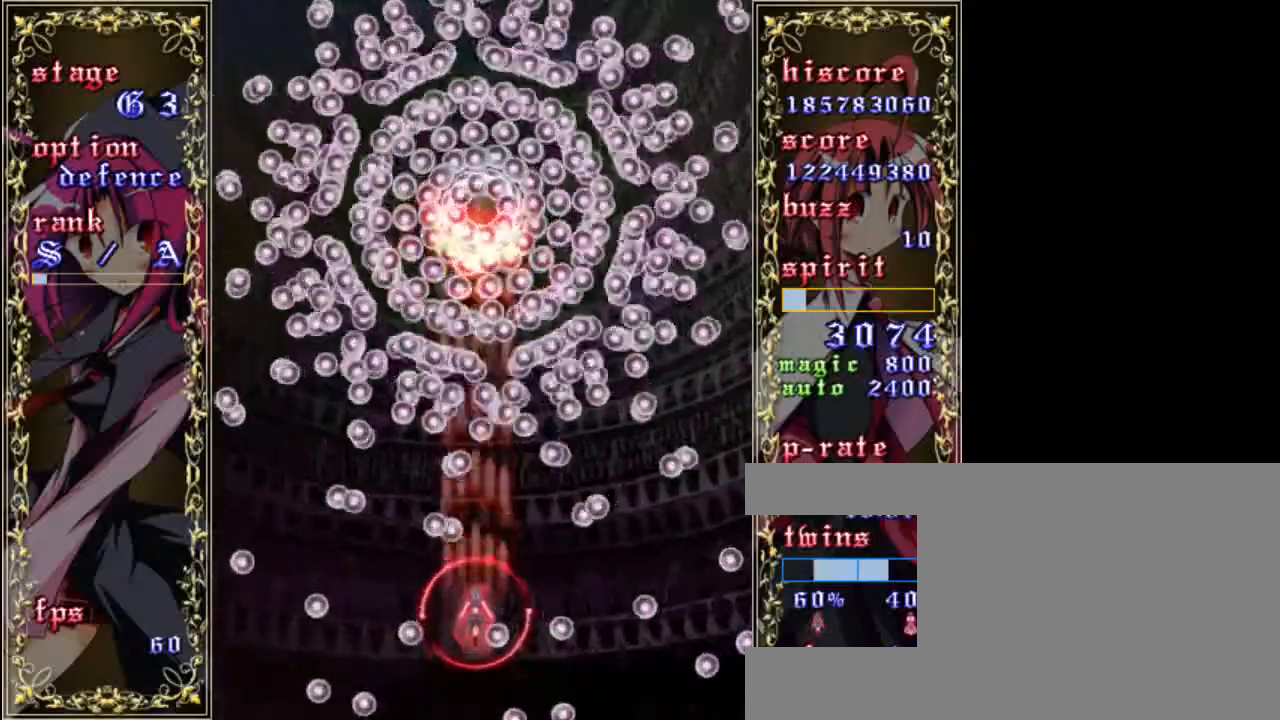
{"keys": ["down", "left", "shift", "z"], "events": [[83, "down", "down"], [383, "left", "down"]]}
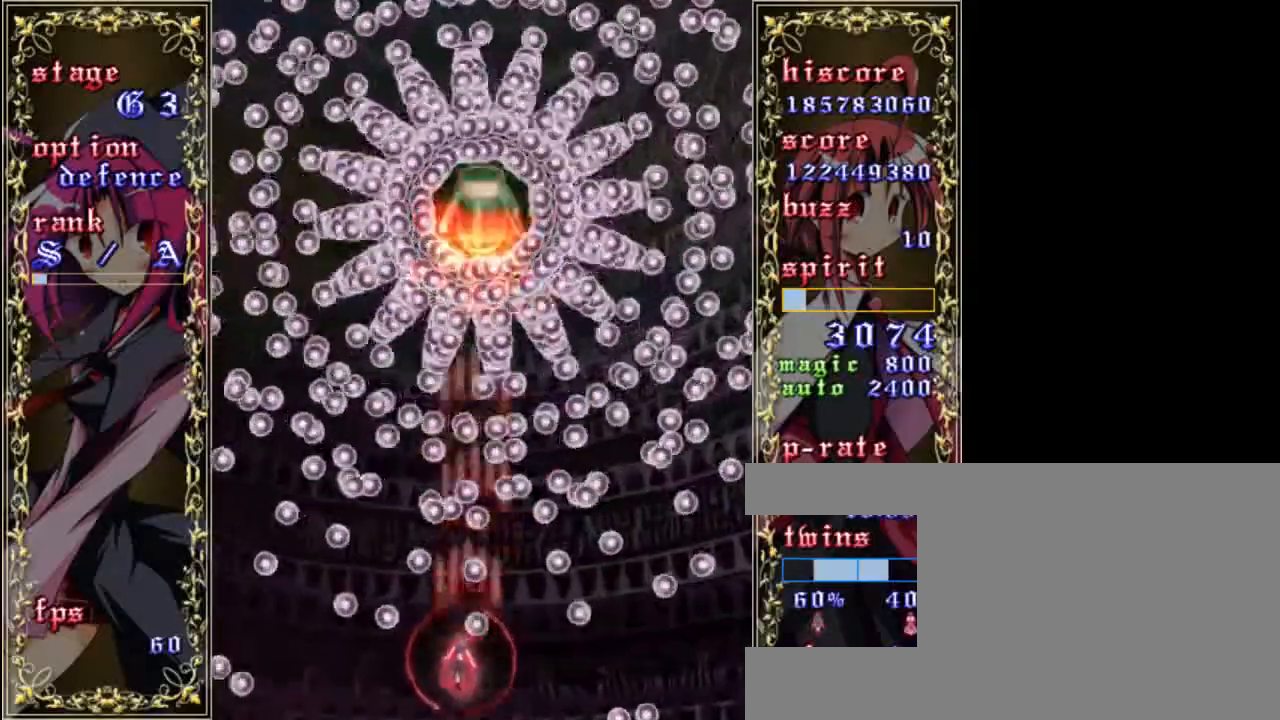
{"keys": ["down", "shift", "z"], "events": [[50, "left", "up"]]}
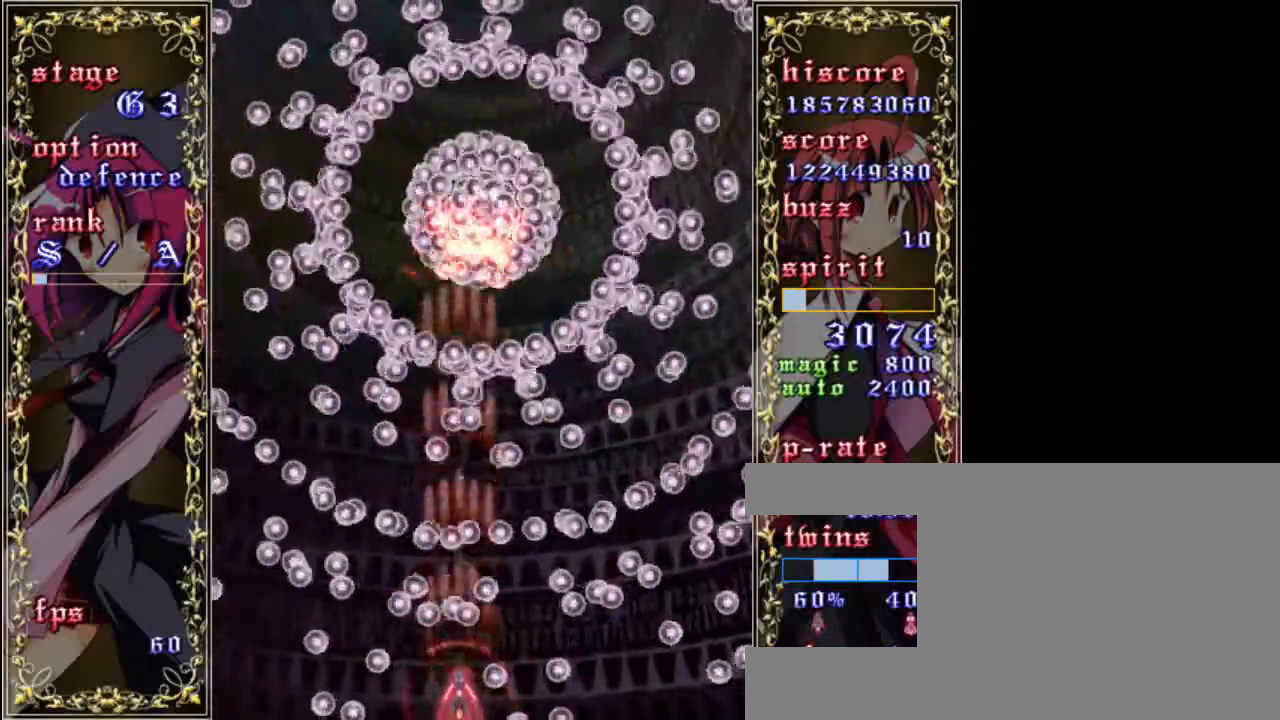
{"keys": ["shift", "z"], "events": [[50, "down", "up"], [50, "left", "down"], [217, "left", "up"], [217, "up", "down"], [417, "up", "up"]]}
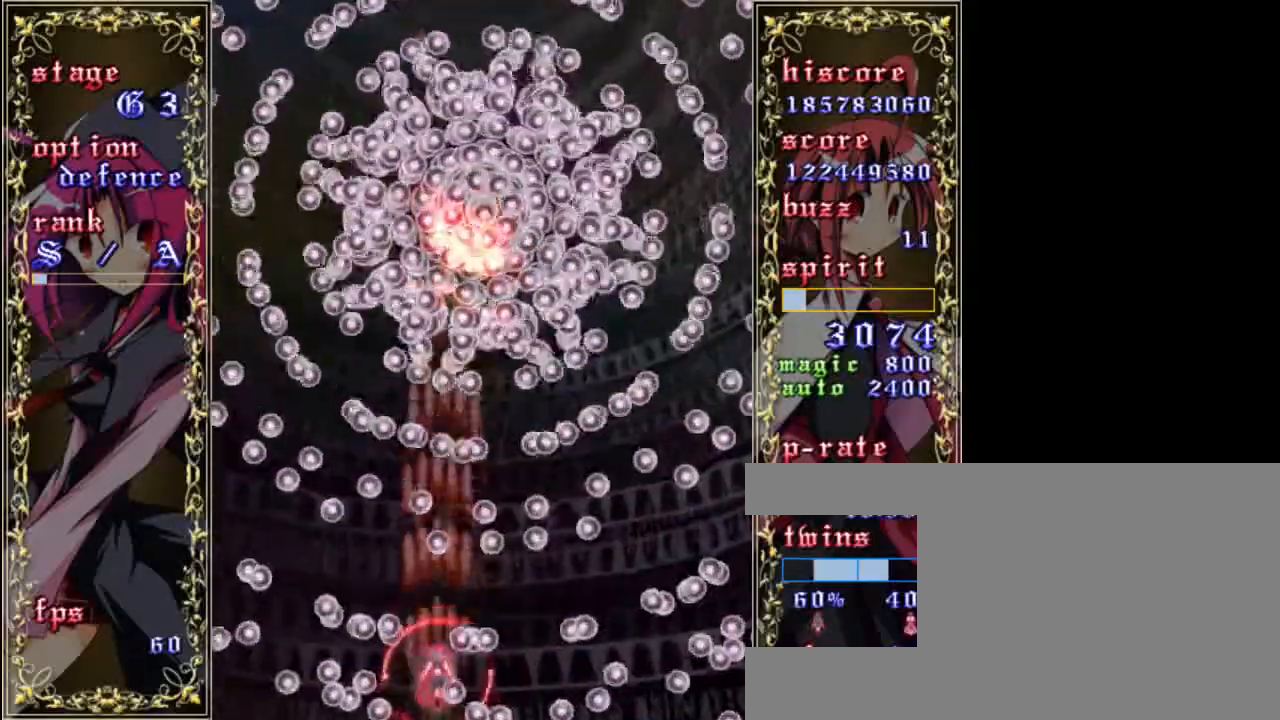
{"keys": ["shift", "z"], "events": [[17, "up", "down"], [150, "right", "down"], [183, "up", "up"], [317, "down", "down"], [350, "right", "up"], [417, "down", "up"]]}
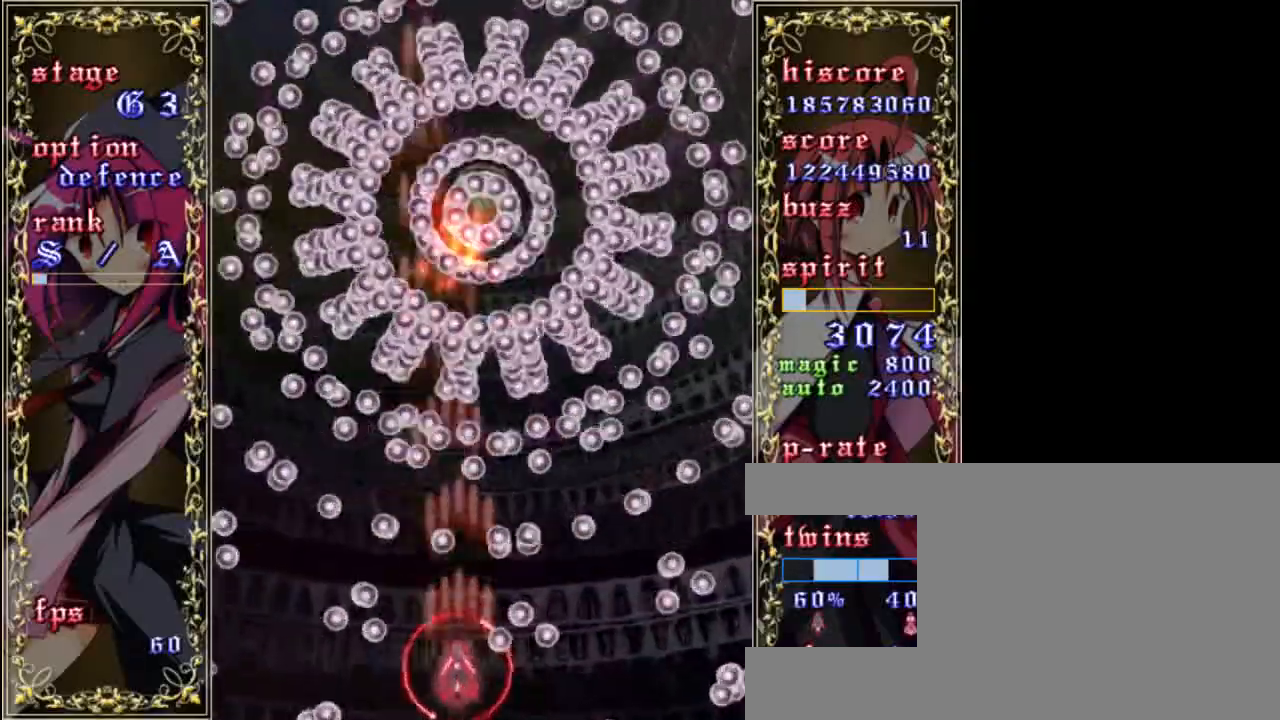
{"keys": ["right", "shift", "up", "z"], "events": [[17, "left", "down"], [50, "up", "down"], [117, "left", "up"], [183, "up", "up"], [217, "left", "down"], [283, "up", "down"], [350, "left", "up"], [450, "right", "down"]]}
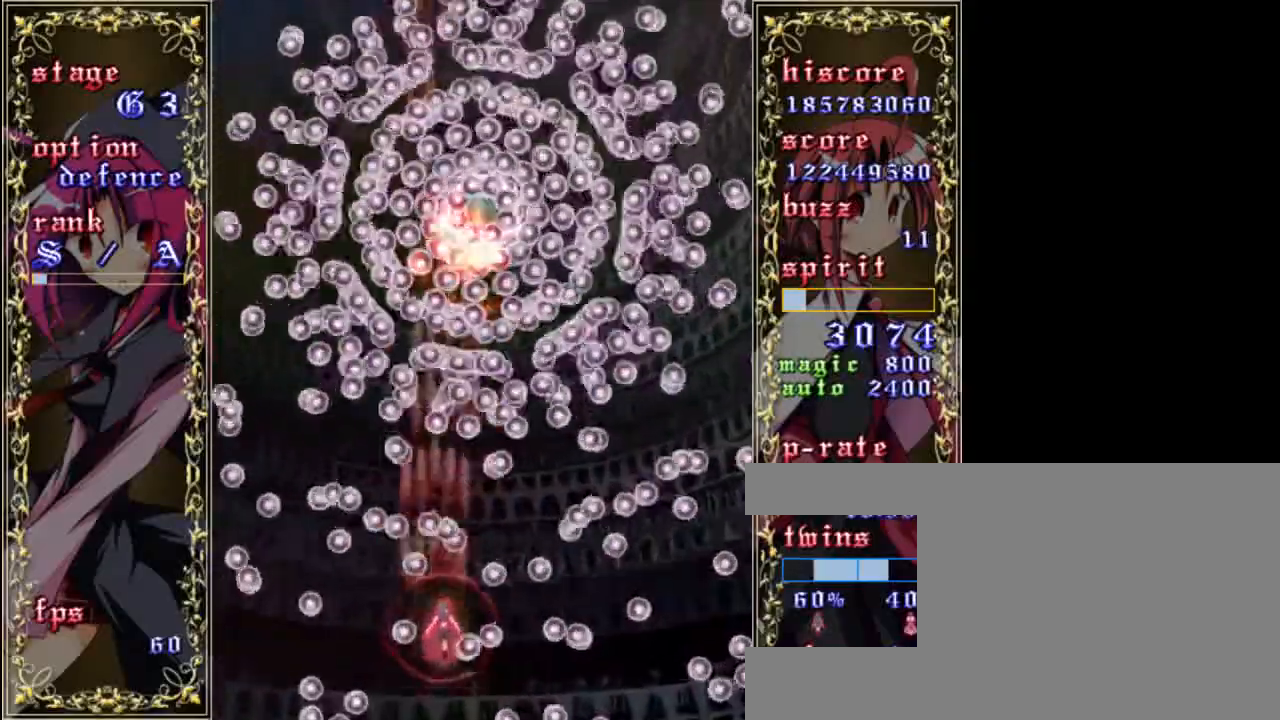
{"keys": ["down", "shift", "z"], "events": [[17, "up", "up"], [150, "down", "down"], [383, "right", "up"]]}
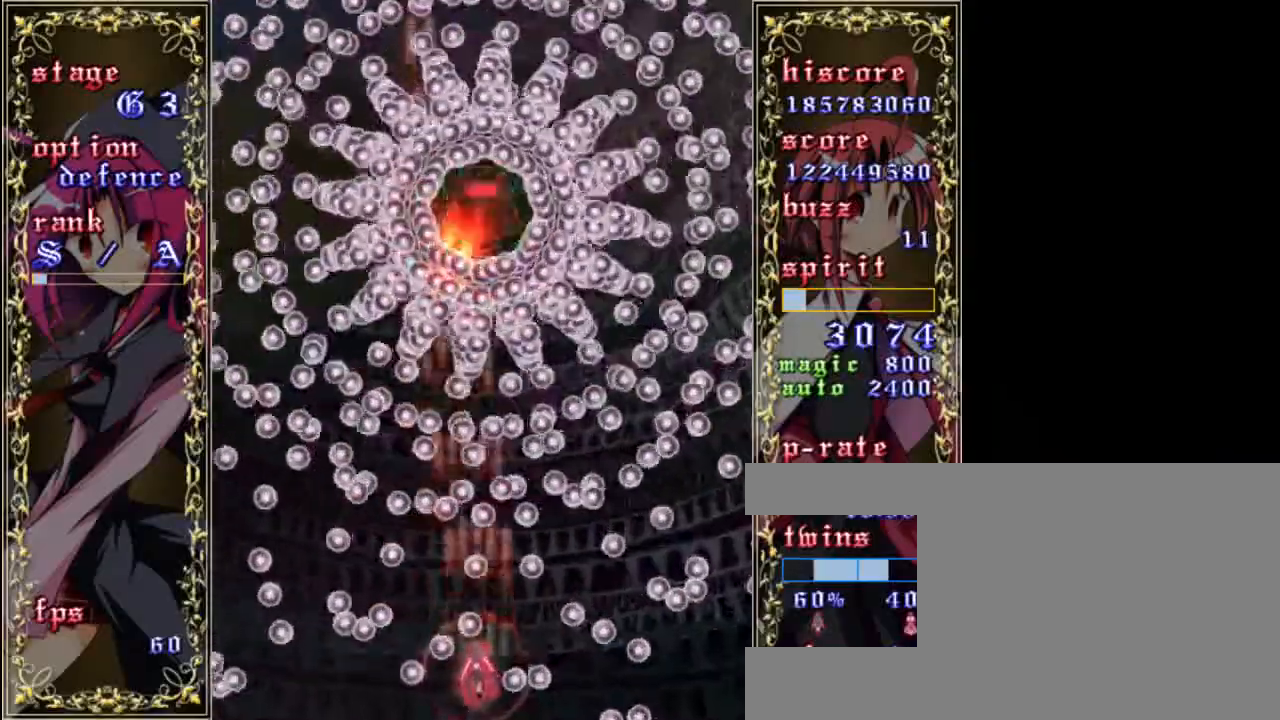
{"keys": ["right", "shift", "z"], "events": [[150, "left", "down"], [283, "left", "up"], [317, "right", "down"], [417, "down", "up"]]}
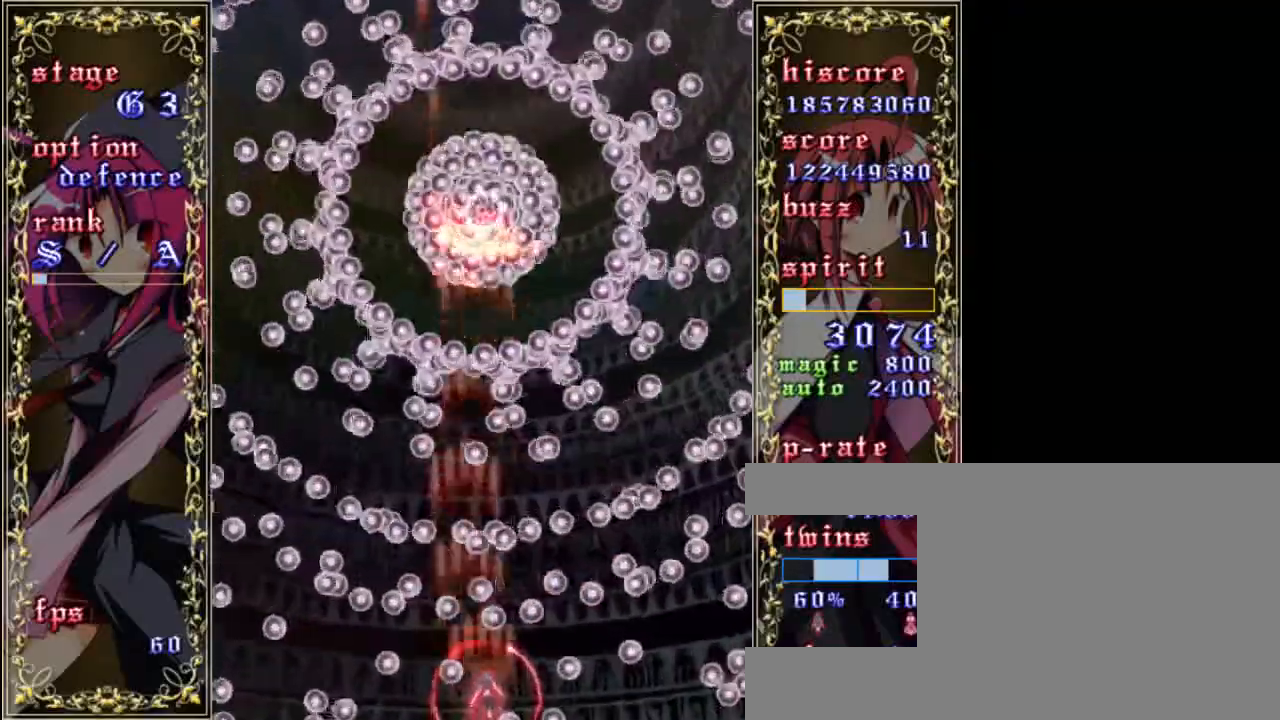
{"keys": ["down", "shift", "z"], "events": [[217, "right", "up"], [217, "up", "down"], [350, "up", "up"], [450, "down", "down"]]}
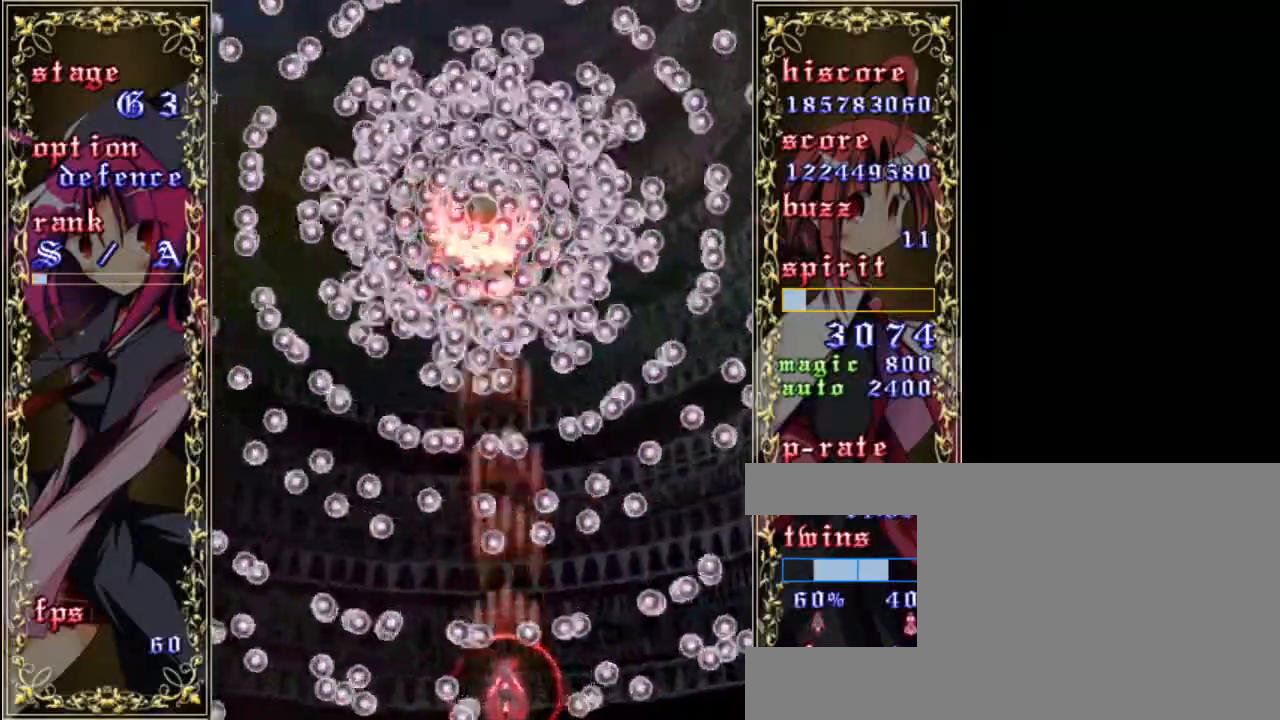
{"keys": ["shift", "z"], "events": [[50, "down", "up"], [150, "up", "down"], [250, "left", "down"], [283, "up", "up"], [483, "left", "up"]]}
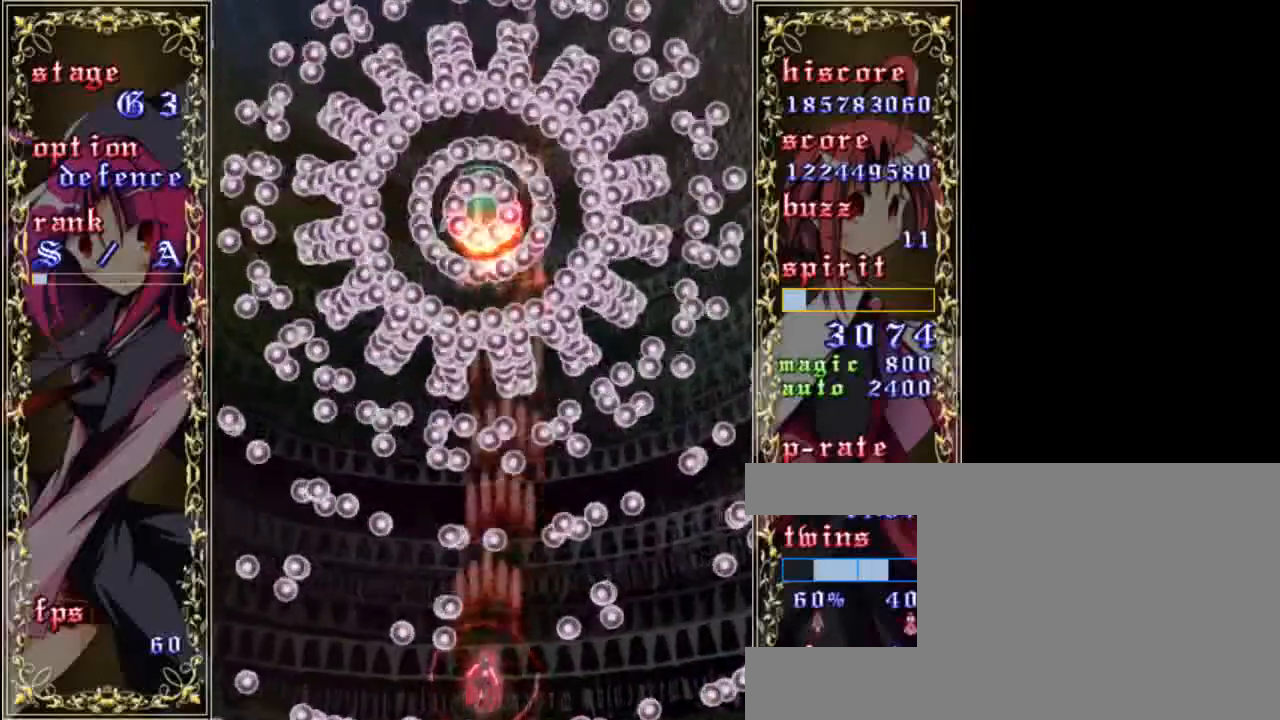
{"keys": ["down", "left", "shift", "z"], "events": [[17, "right", "down"], [117, "up", "down"], [167, "right", "up"], [217, "left", "down"], [350, "up", "up"], [467, "down", "down"]]}
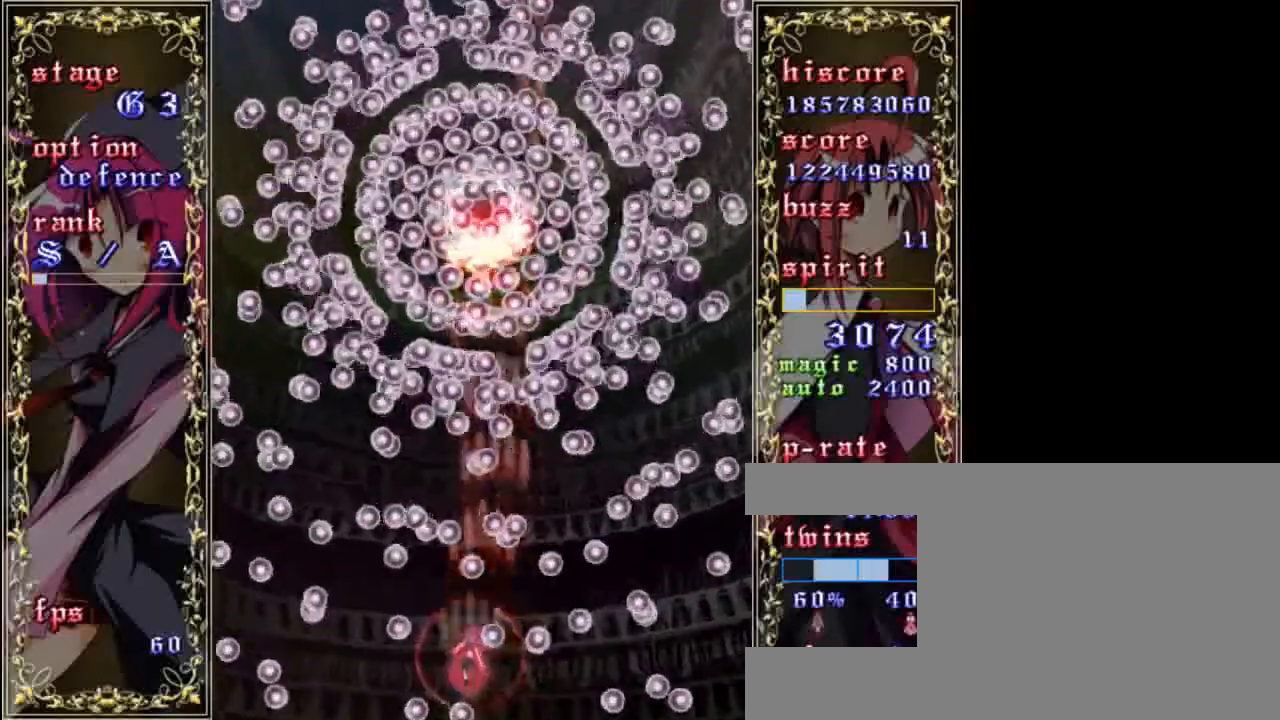
{"keys": ["shift", "z"], "events": [[67, "left", "up"], [350, "down", "up"]]}
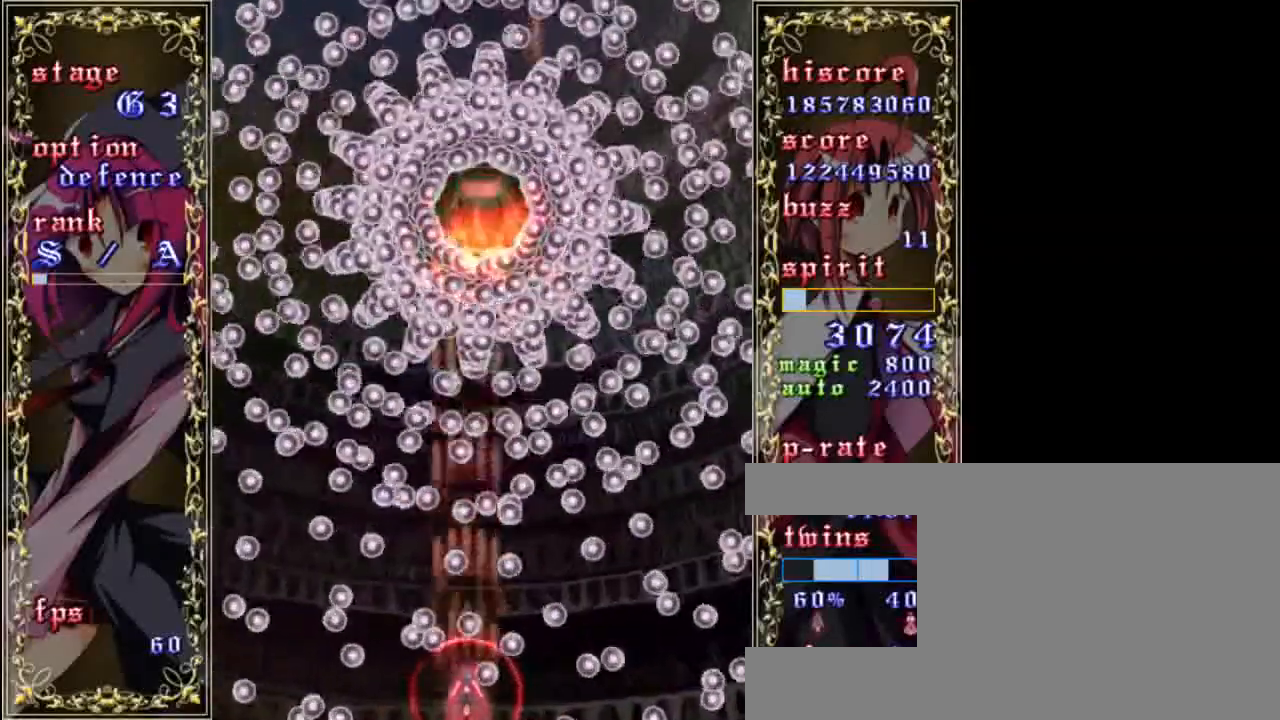
{"keys": ["down", "shift", "z"], "events": [[150, "right", "down"], [200, "up", "down"], [300, "right", "up"], [367, "up", "up"], [500, "down", "down"]]}
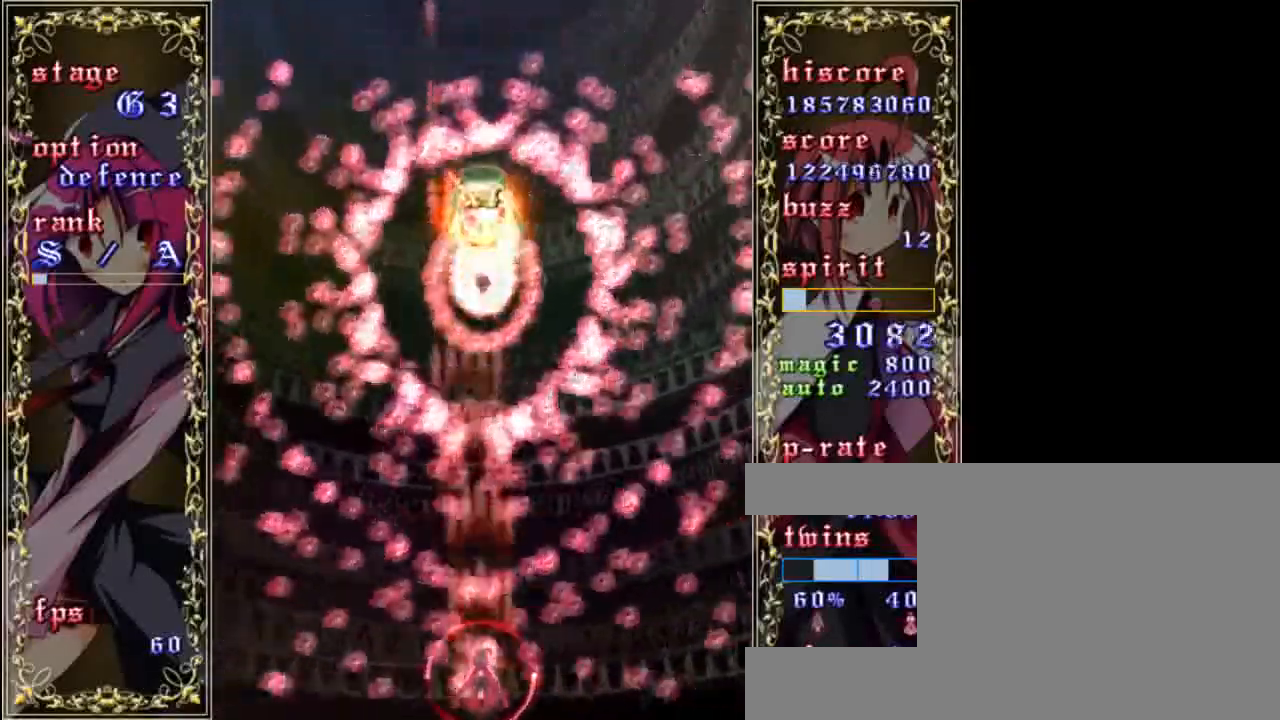
{"keys": ["up", "z"], "events": [[200, "down", "up"], [300, "right", "down"], [333, "shift", "up"], [367, "right", "up"], [367, "up", "down"]]}
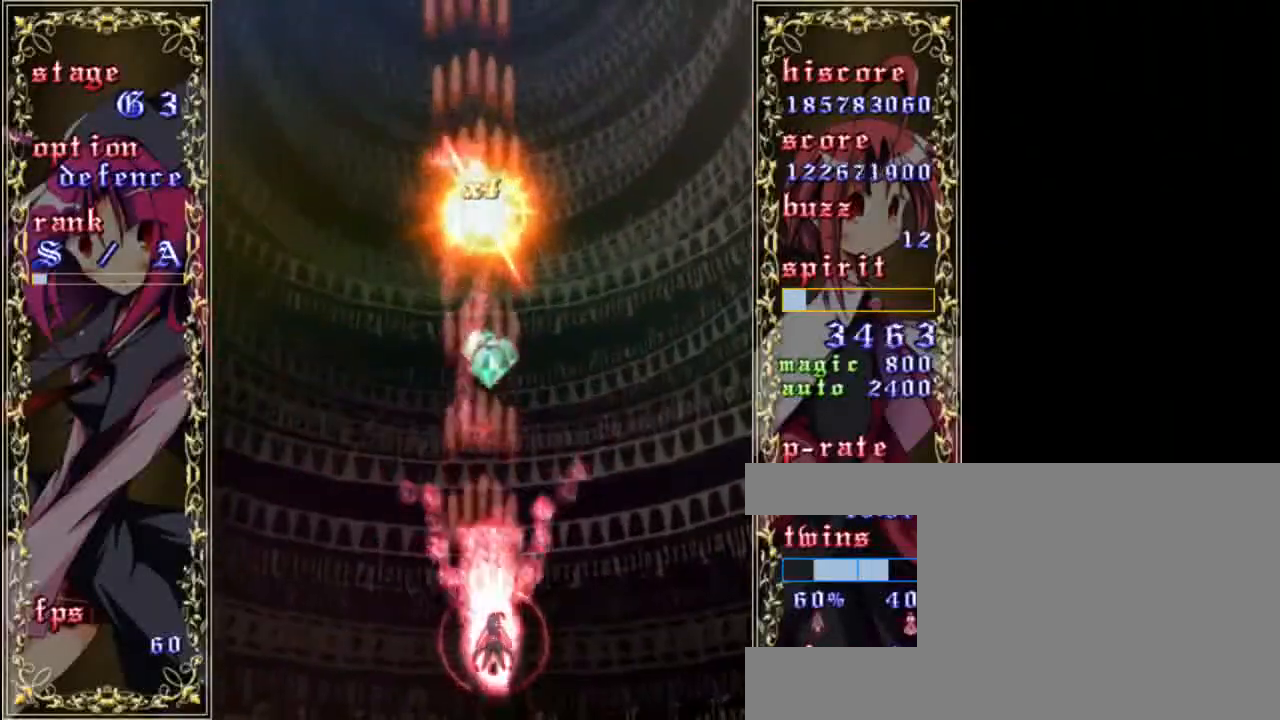
{"keys": ["left", "up", "z"], "events": [[33, "a", "down"], [133, "a", "up"], [467, "left", "down"]]}
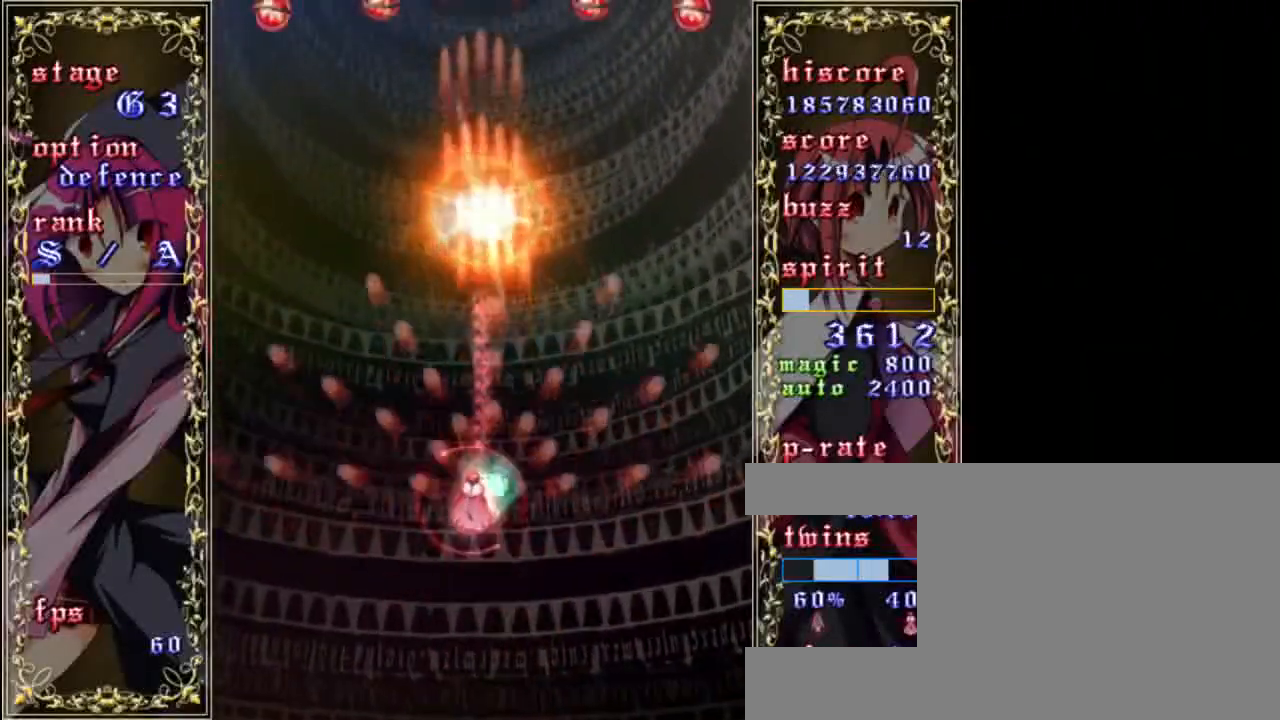
{"keys": ["a", "up", "z"], "events": [[33, "a", "down"], [67, "left", "up"], [133, "a", "up"], [400, "a", "down"]]}
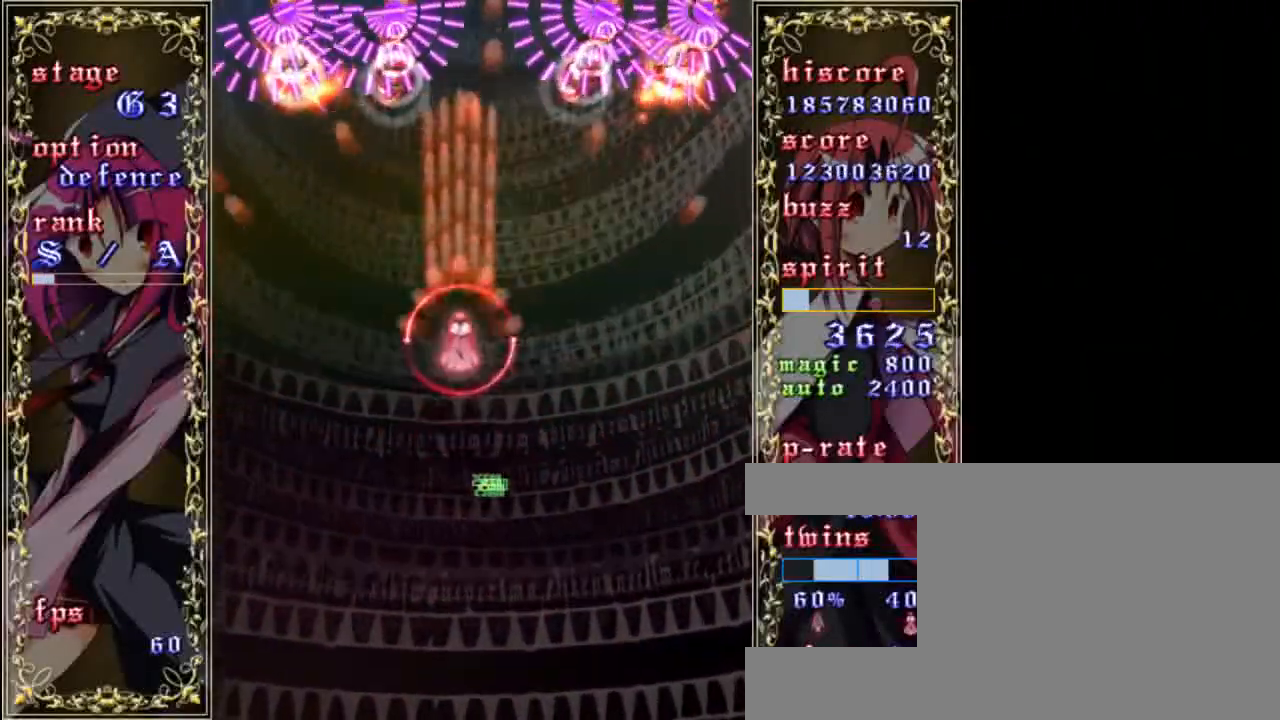
{"keys": ["z"], "events": [[33, "a", "up"], [33, "up", "up"]]}
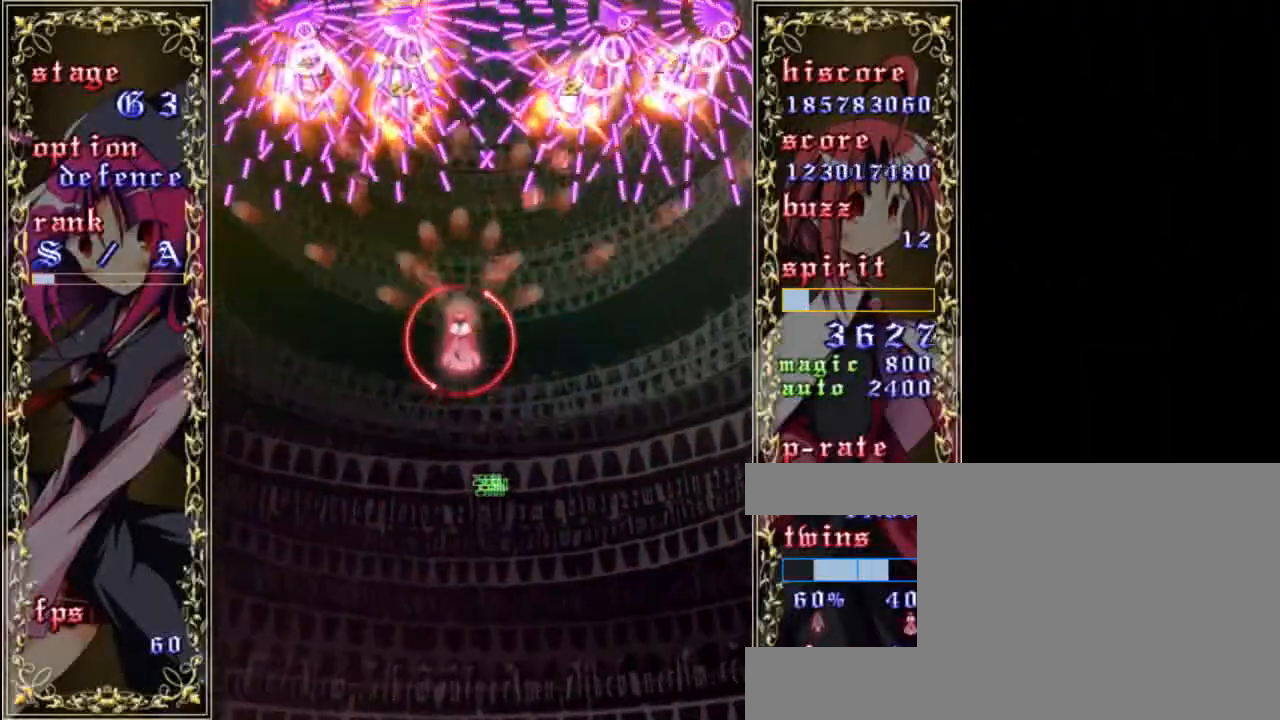
{"keys": ["z"], "events": [[233, "down", "down"], [300, "down", "up"]]}
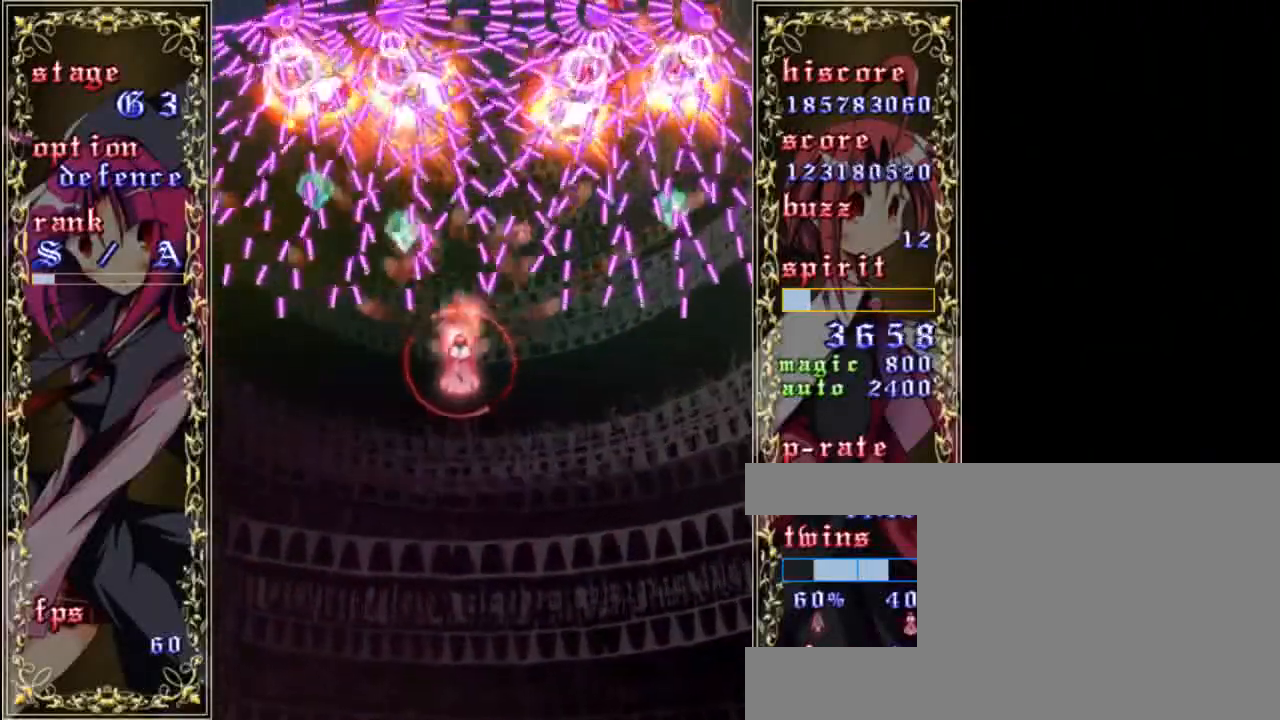
{"keys": ["right", "up", "z"], "events": [[267, "a", "down"], [333, "up", "down"], [400, "a", "up"], [400, "right", "down"]]}
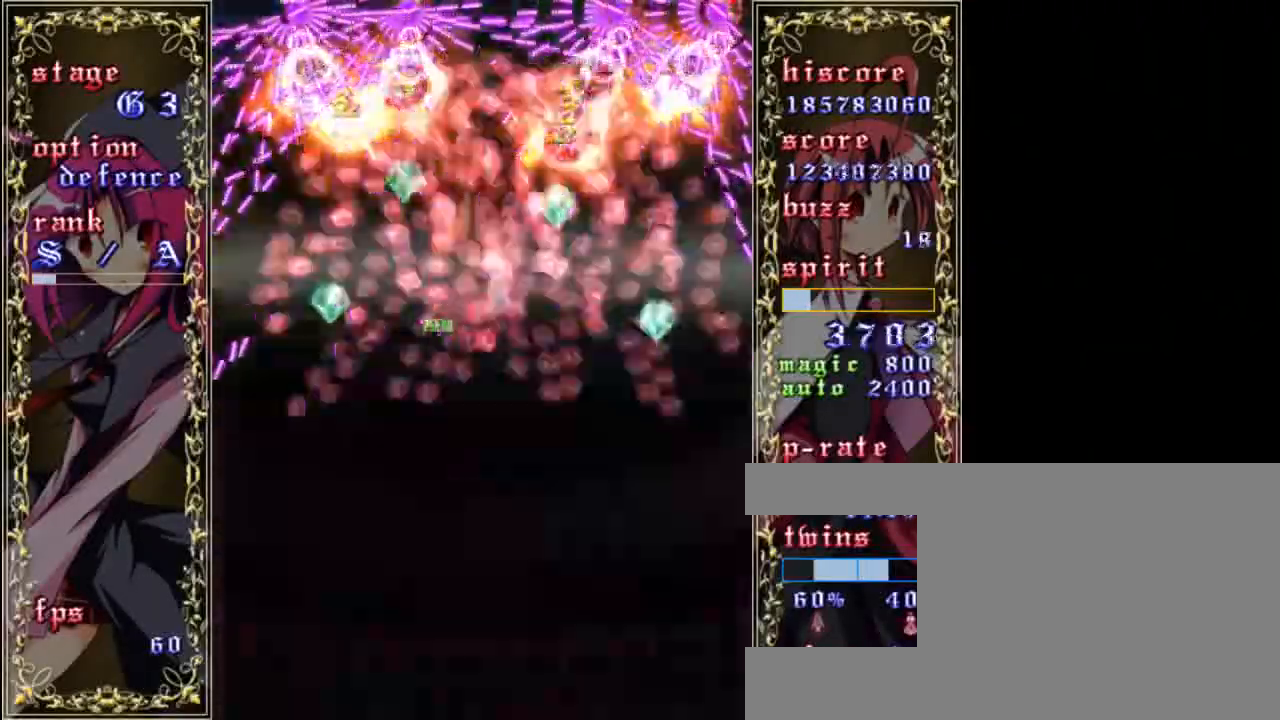
{"keys": ["z"], "events": [[67, "right", "up"], [100, "up", "up"], [133, "left", "down"], [300, "a", "down"], [300, "left", "up"], [367, "a", "up"]]}
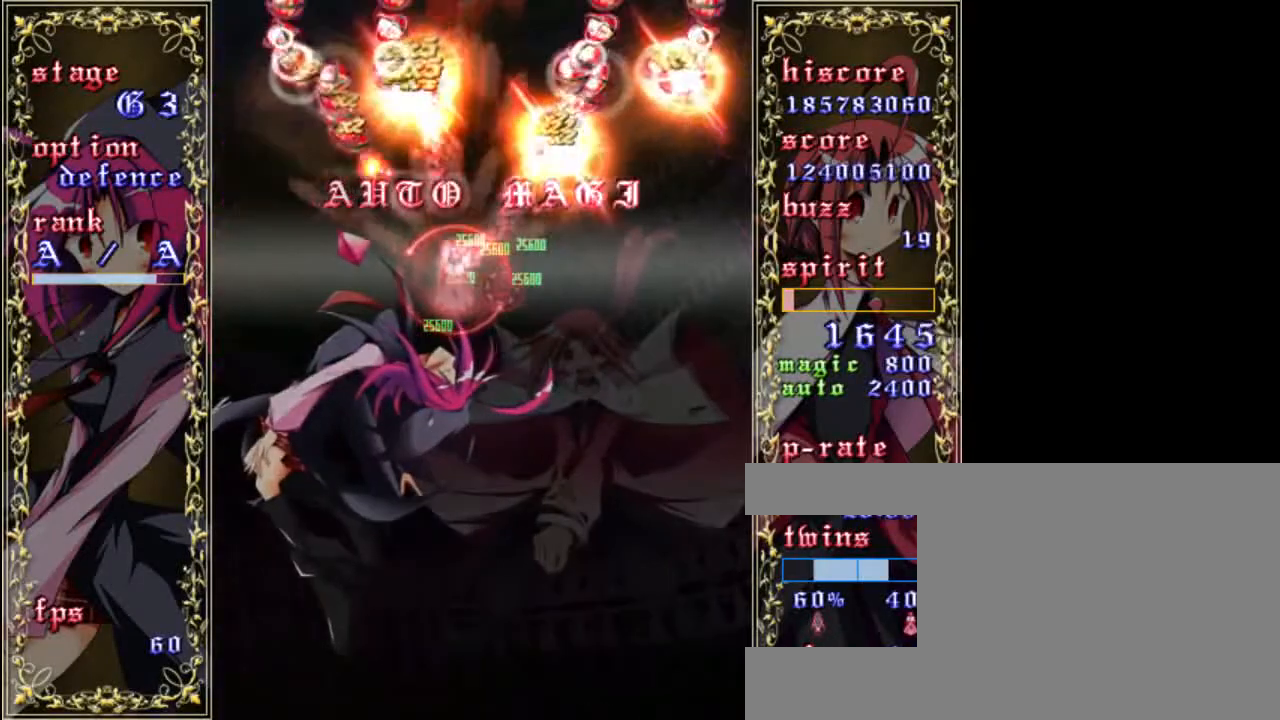
{"keys": ["z"], "events": [[300, "left", "down"], [367, "left", "up"]]}
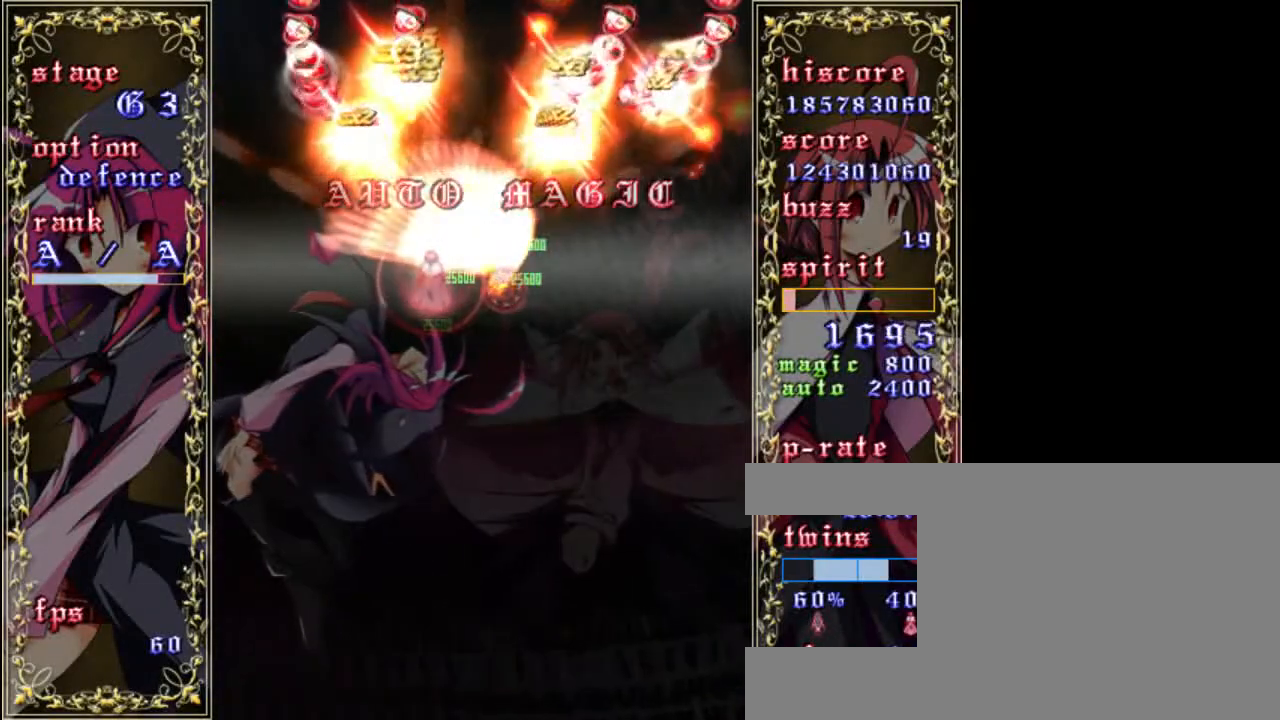
{"keys": ["z"], "events": []}
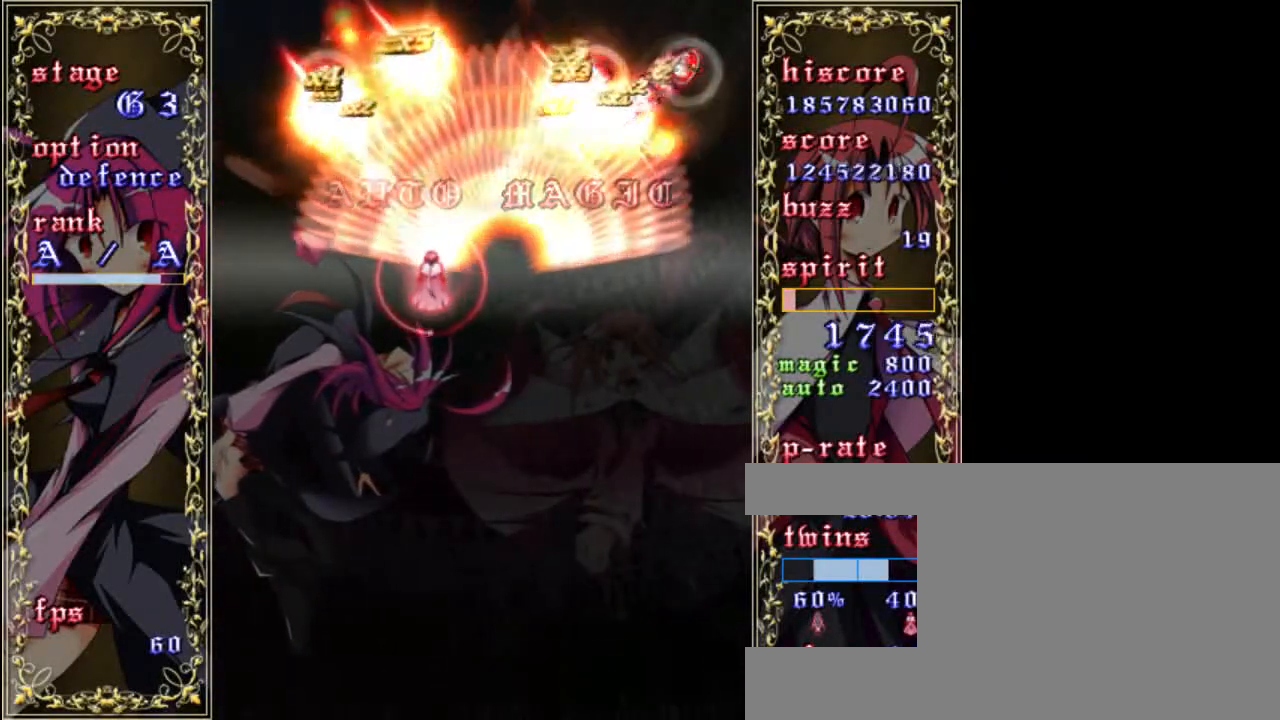
{"keys": ["shift", "up", "z"], "events": [[400, "shift", "down"], [500, "up", "down"]]}
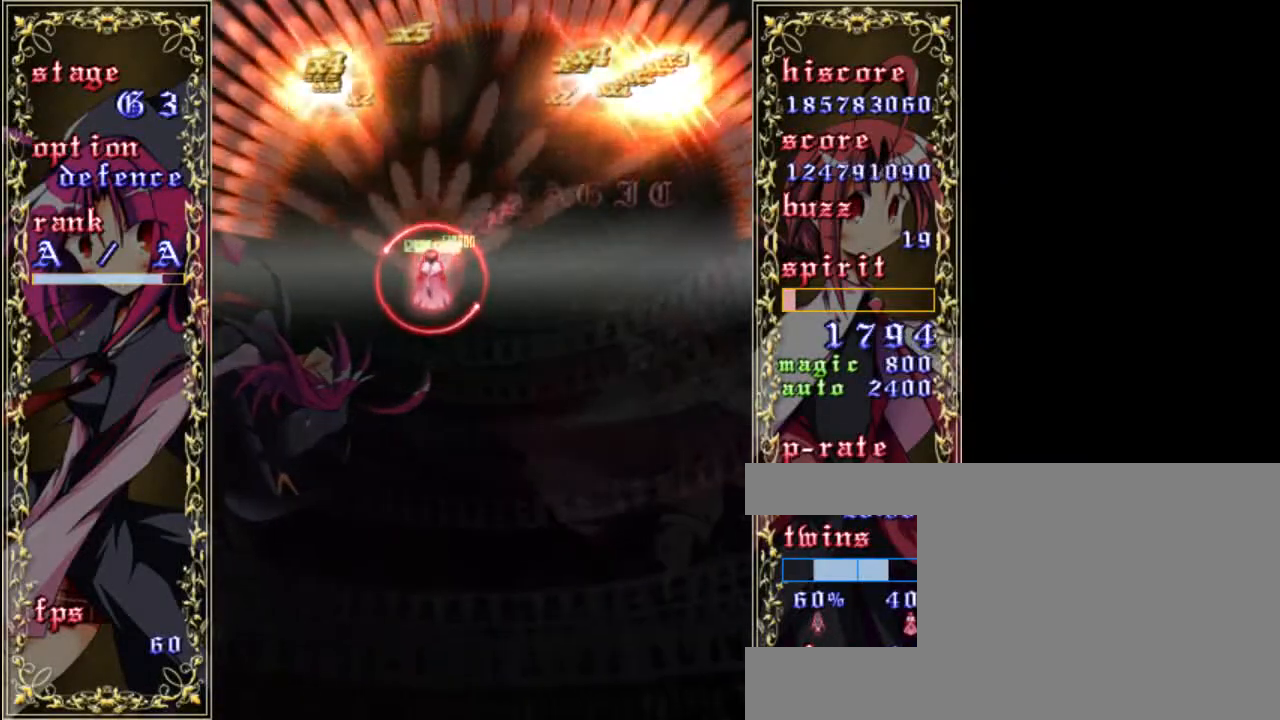
{"keys": ["down", "shift", "z"], "events": [[100, "shift", "up"], [300, "shift", "down"], [300, "up", "up"], [467, "down", "down"]]}
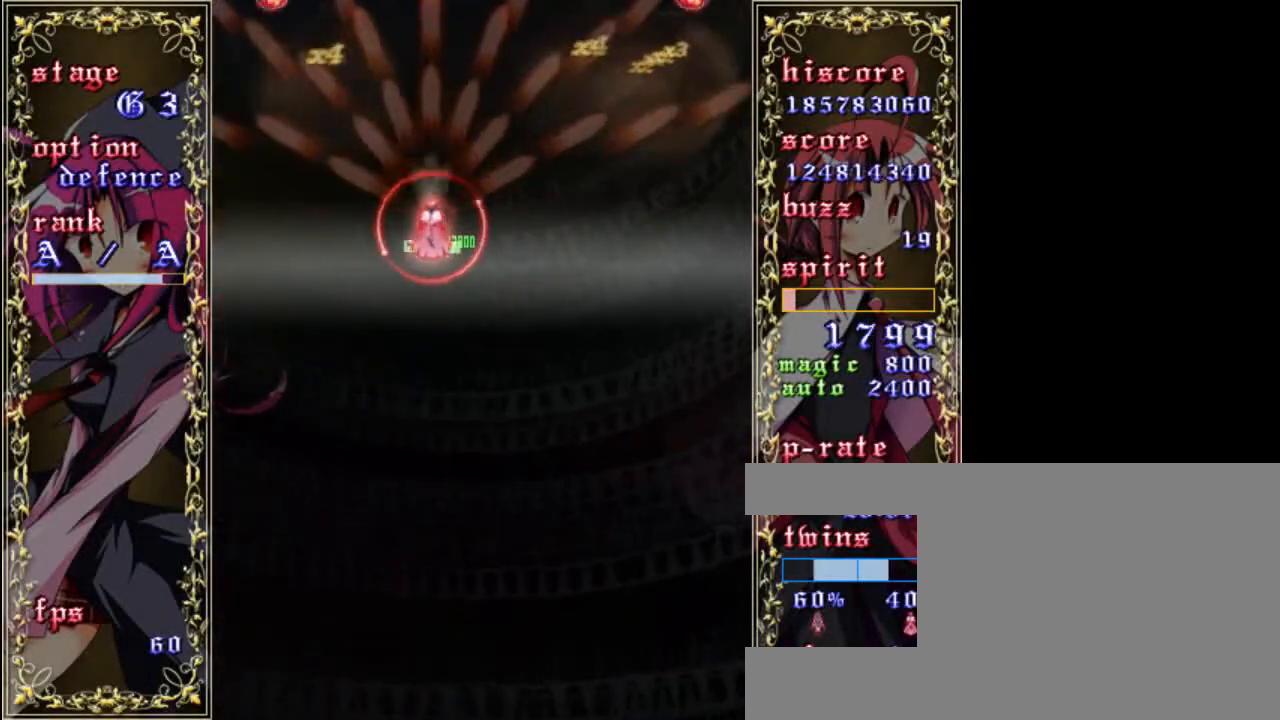
{"keys": ["shift", "z"], "events": [[67, "right", "down"], [133, "down", "up"], [167, "right", "up"]]}
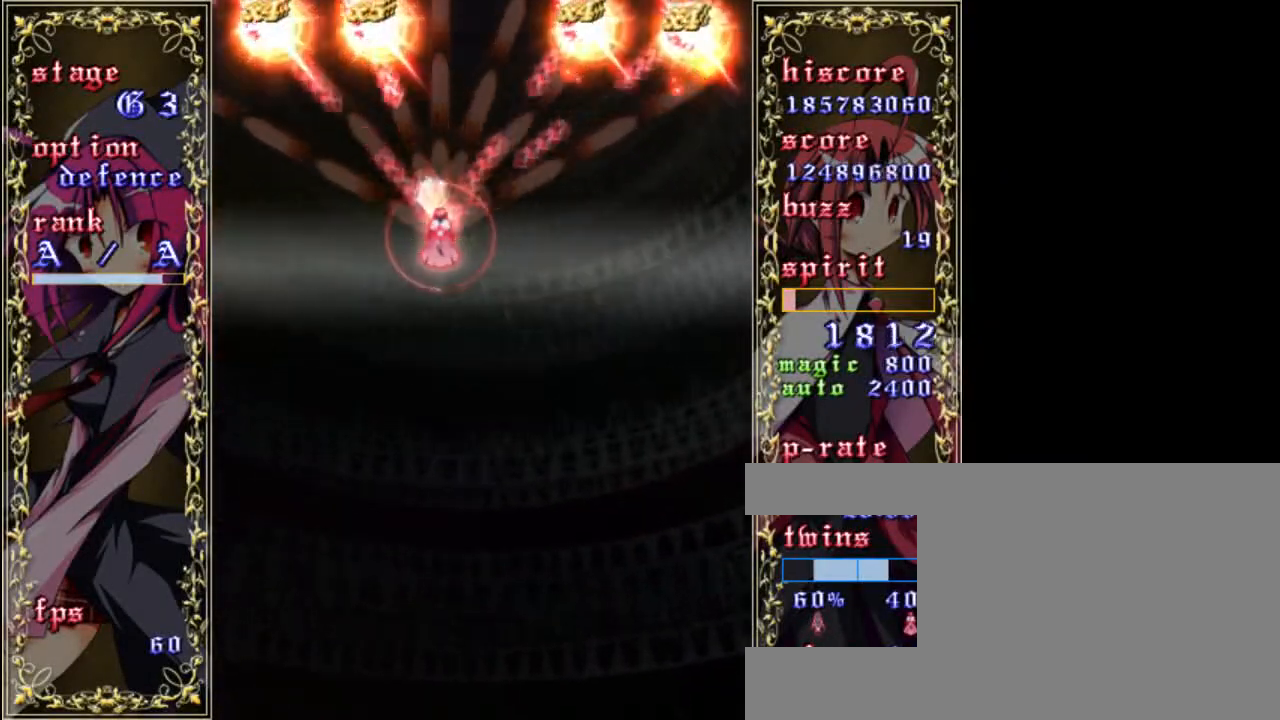
{"keys": ["shift", "z"], "events": []}